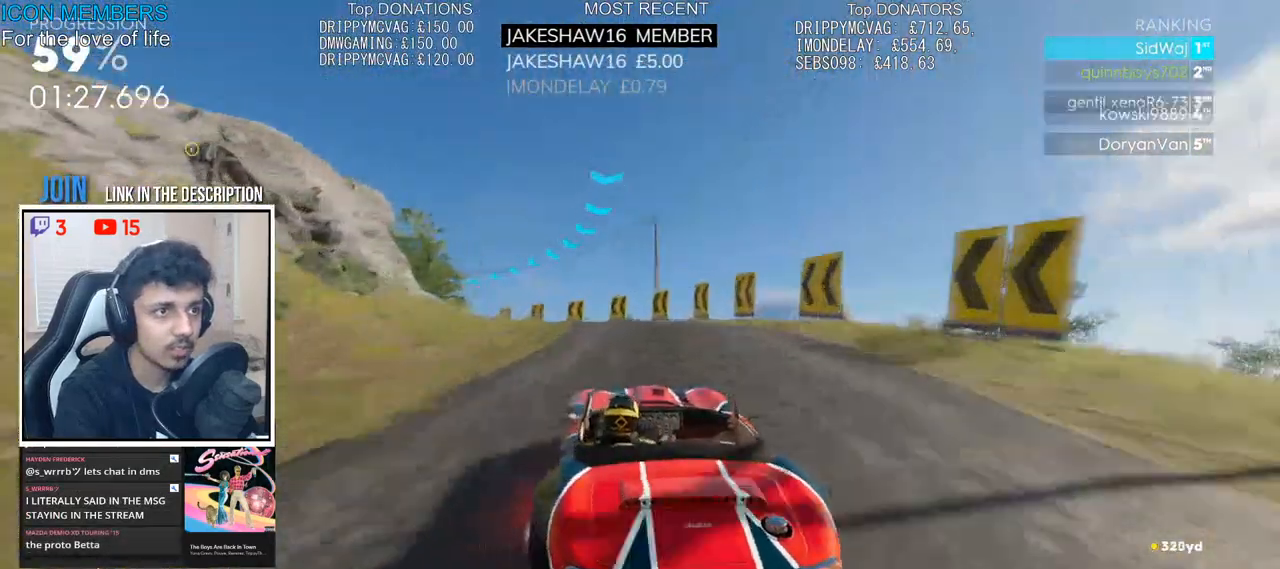
Gameplay with a controller (PlayStation layout); each line is a JSON object with the inputs held at the frame after it. "events" lists button and stick changes between this image and that frame as [ms after this image, input, new state], when the widget could be followed in between.
{"buttons": ["R2"], "left_stick": "left", "right_stick": "center", "events": [[33, "left_stick", "center"], [250, "left_stick", "left"]]}
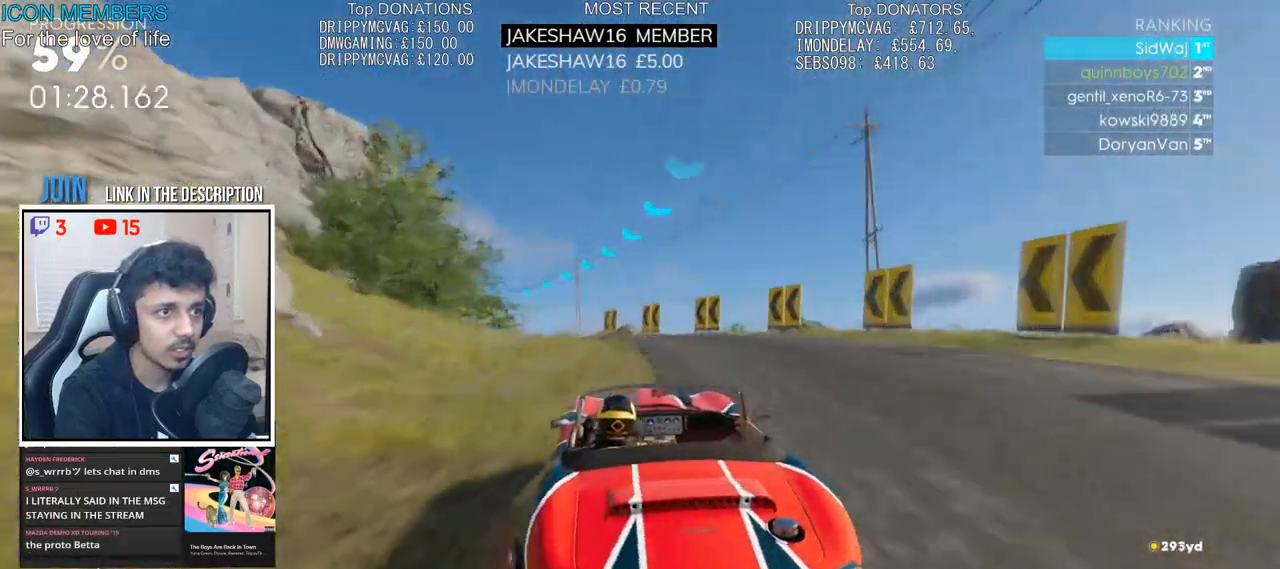
{"buttons": ["CROSS", "R1", "R2"], "left_stick": "center", "right_stick": "center", "events": [[33, "L2", "down"], [133, "R2", "up"], [183, "L2", "up"], [217, "R2", "down"], [417, "left_stick", "center"], [450, "CROSS", "down"], [483, "R1", "down"]]}
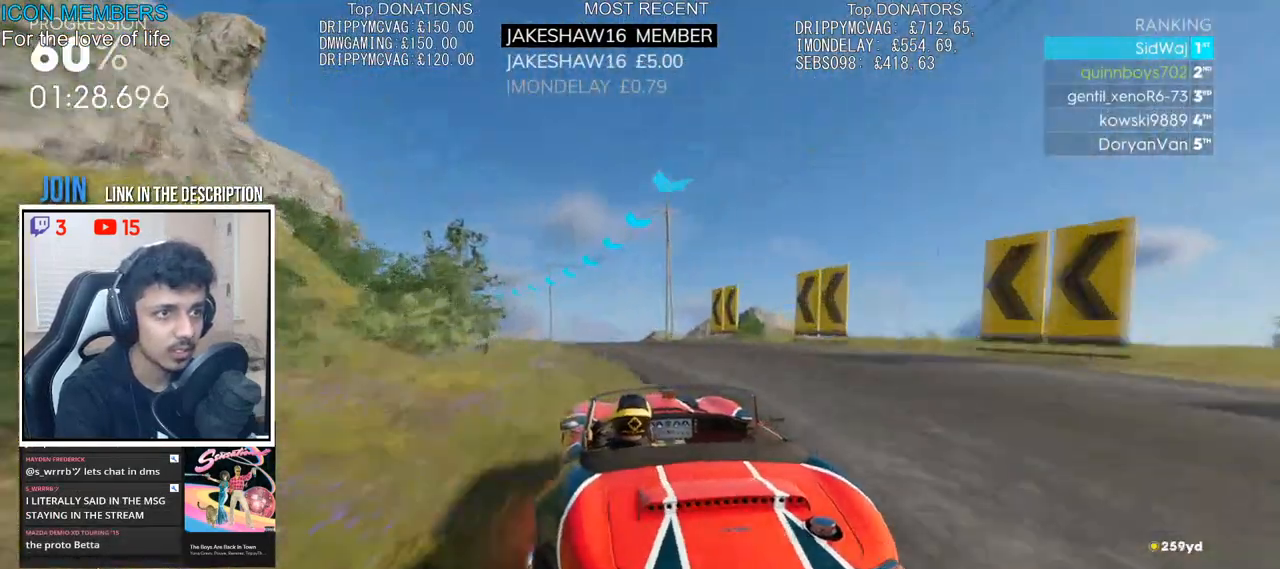
{"buttons": ["R2"], "left_stick": "left", "right_stick": "center"}
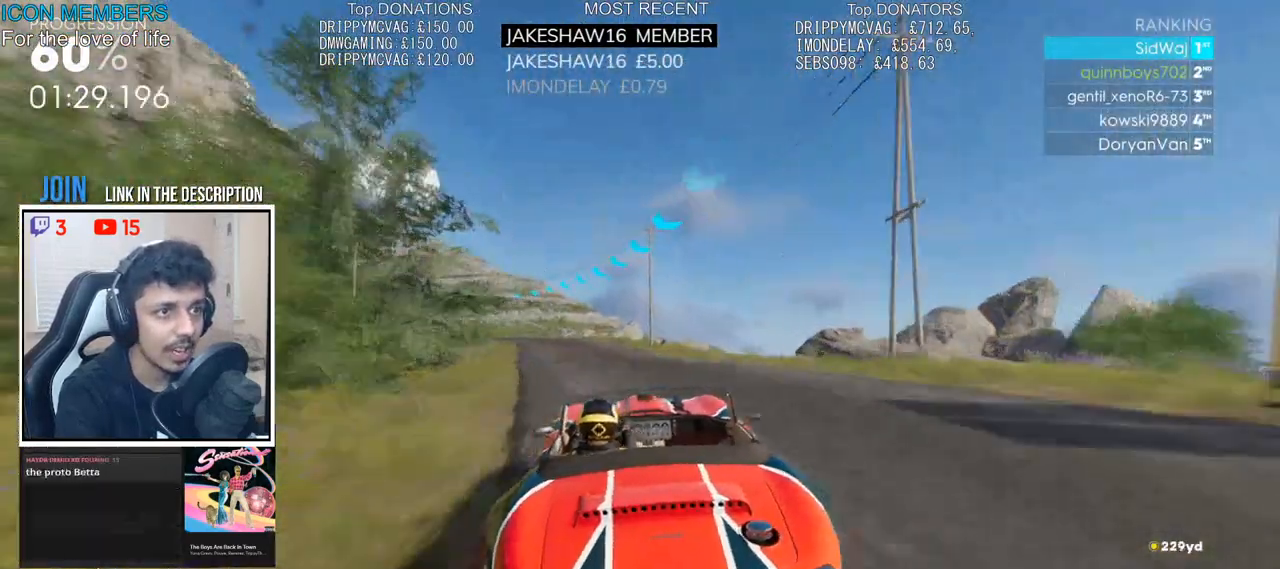
{"buttons": ["CROSS", "R2"], "left_stick": "center", "right_stick": "center", "events": [[67, "left_stick", "center"], [300, "CROSS", "down"], [333, "left_stick", "right"], [450, "left_stick", "center"]]}
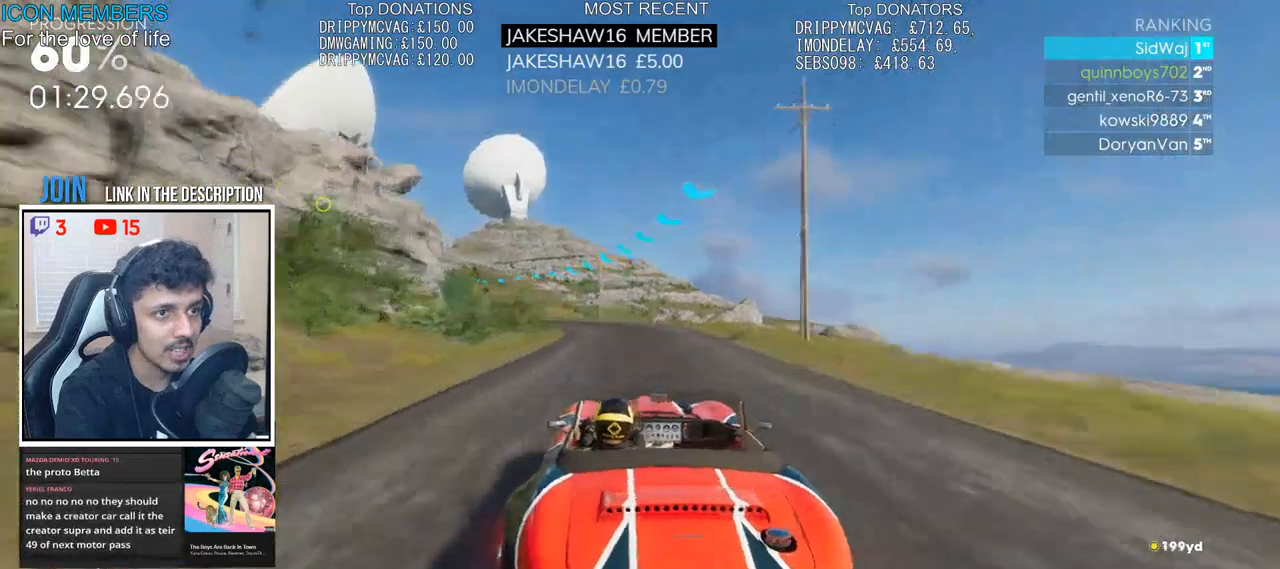
{"buttons": ["R2"], "left_stick": "left", "right_stick": "center", "events": [[17, "left_stick", "left"], [83, "CROSS", "up"]]}
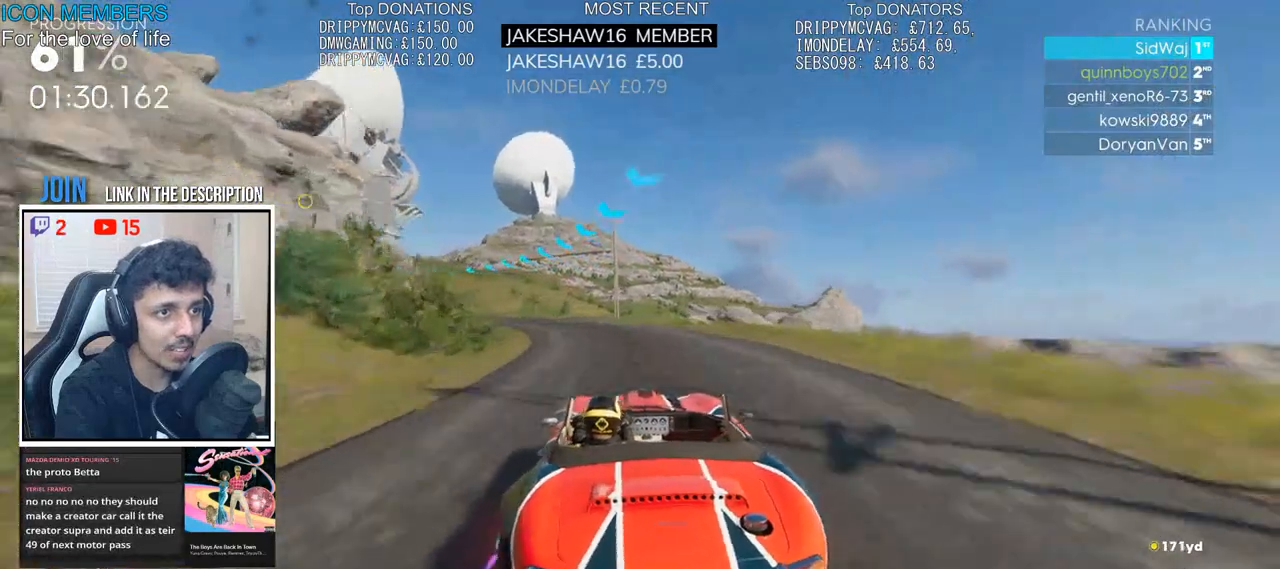
{"buttons": ["R2"], "left_stick": "center", "right_stick": "center", "events": [[167, "left_stick", "center"], [250, "left_stick", "left"], [367, "left_stick", "center"]]}
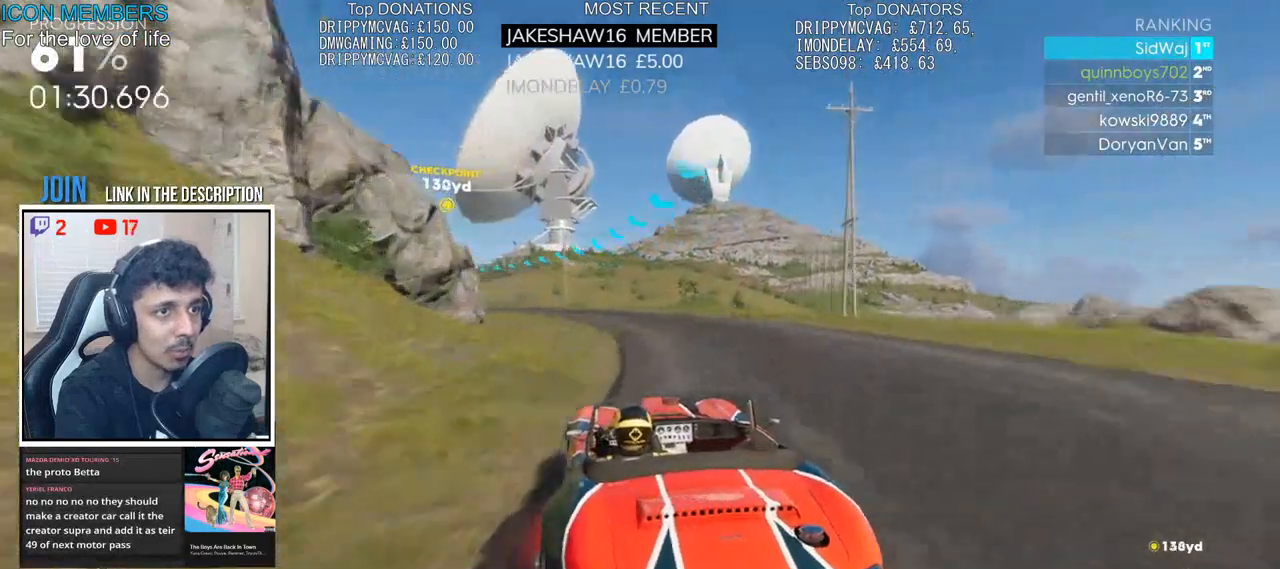
{"buttons": ["R2"], "left_stick": "left", "right_stick": "center", "events": [[100, "left_stick", "left"], [317, "left_stick", "center"], [417, "left_stick", "left"]]}
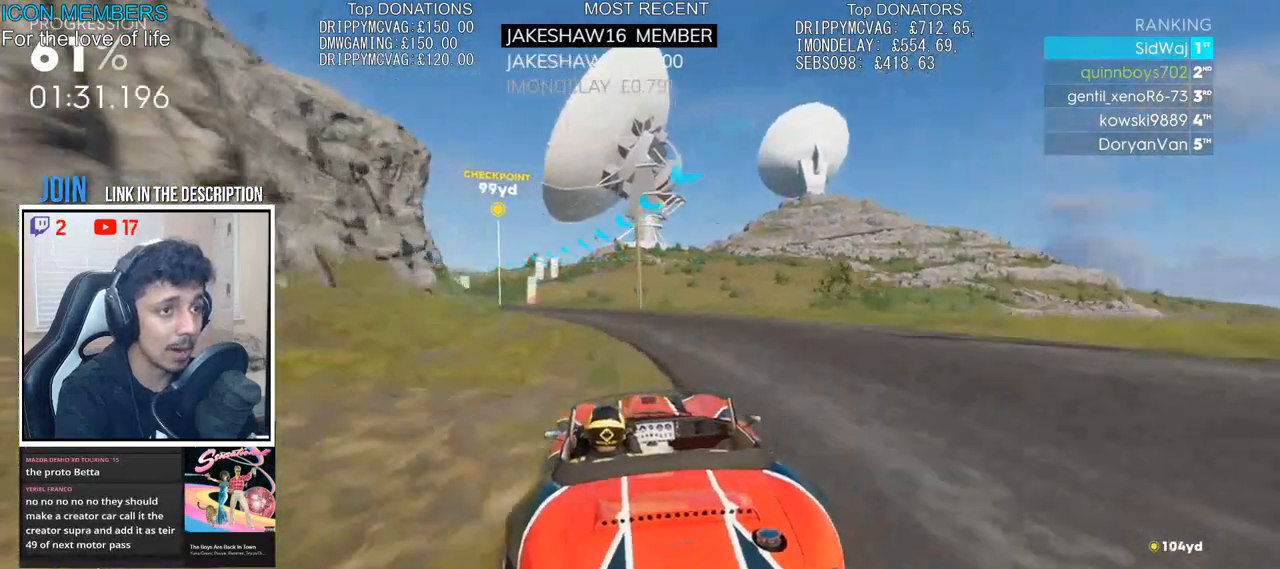
{"buttons": ["R2"], "left_stick": "left", "right_stick": "center", "events": [[183, "left_stick", "center"], [233, "left_stick", "left"]]}
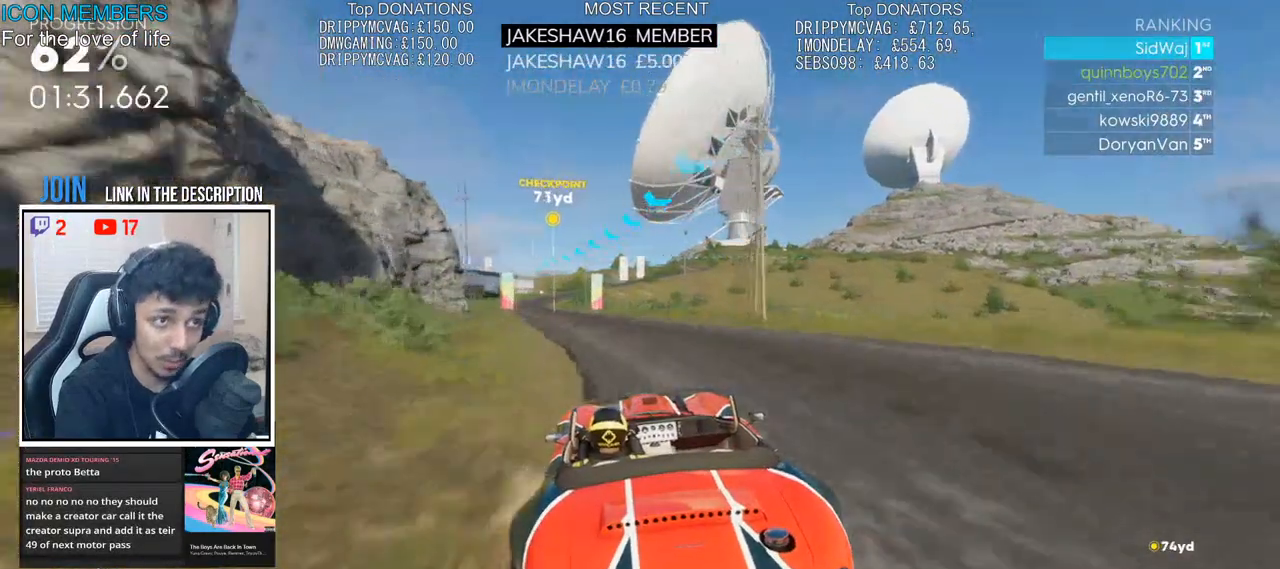
{"buttons": ["CROSS", "R2"], "left_stick": "center", "right_stick": "center", "events": [[33, "left_stick", "center"], [233, "left_stick", "left"], [300, "CROSS", "down"], [300, "left_stick", "center"]]}
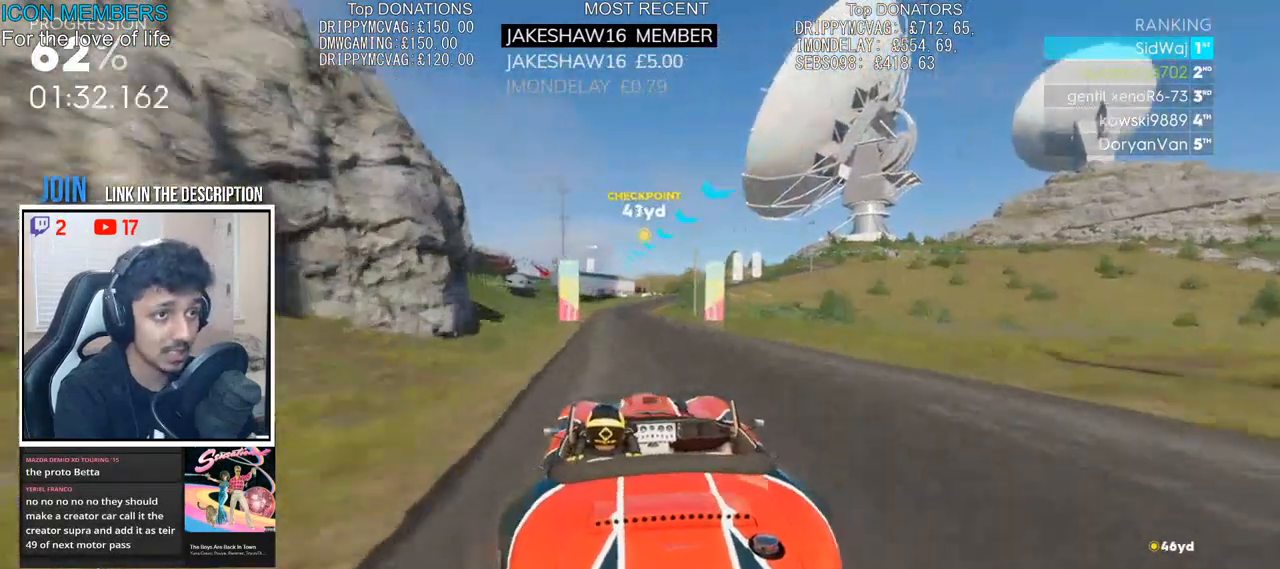
{"buttons": ["CROSS", "R2"], "left_stick": "center", "right_stick": "center", "events": []}
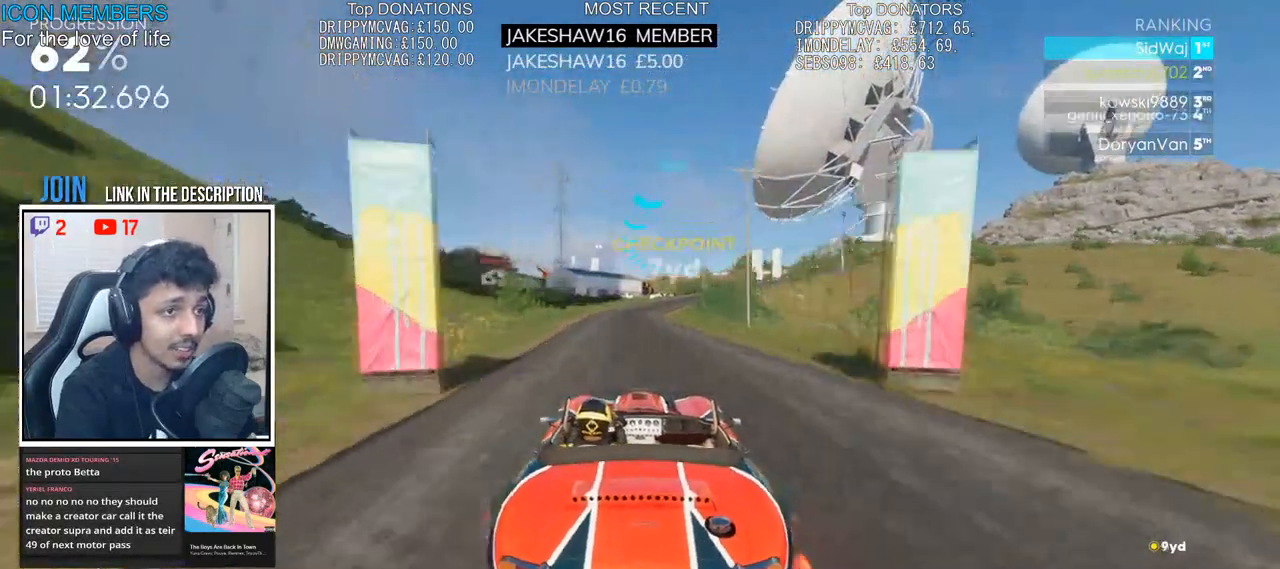
{"buttons": ["CROSS", "R2"], "left_stick": "right", "right_stick": "center", "events": [[433, "left_stick", "right"]]}
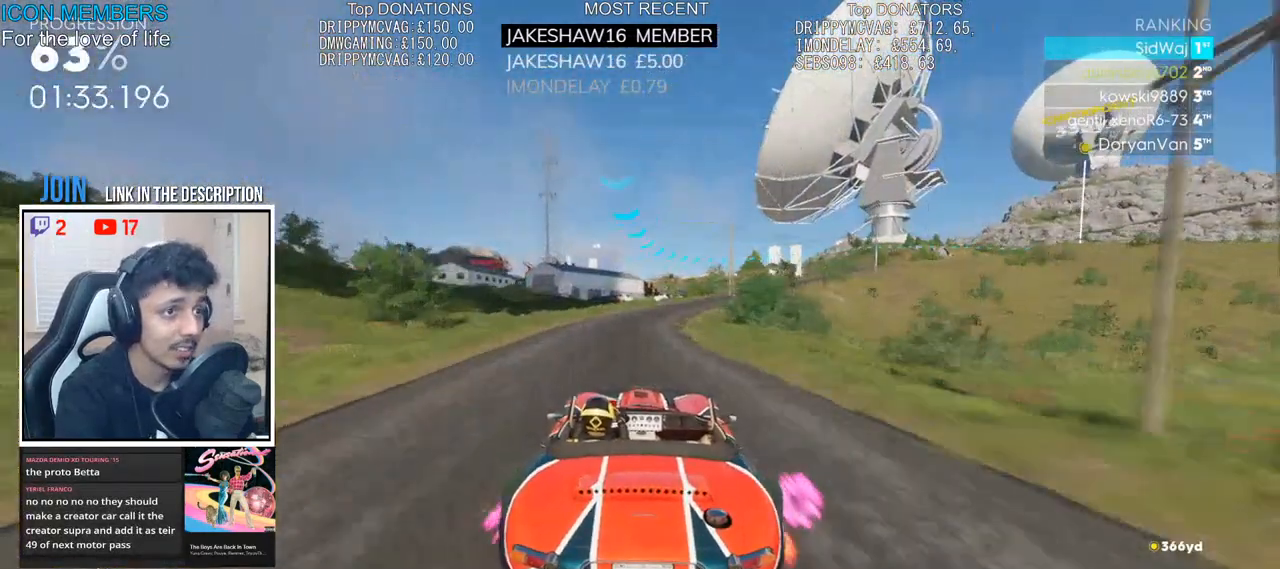
{"buttons": ["CROSS", "R2"], "left_stick": "right", "right_stick": "center", "events": [[250, "left_stick", "center"], [383, "left_stick", "right"]]}
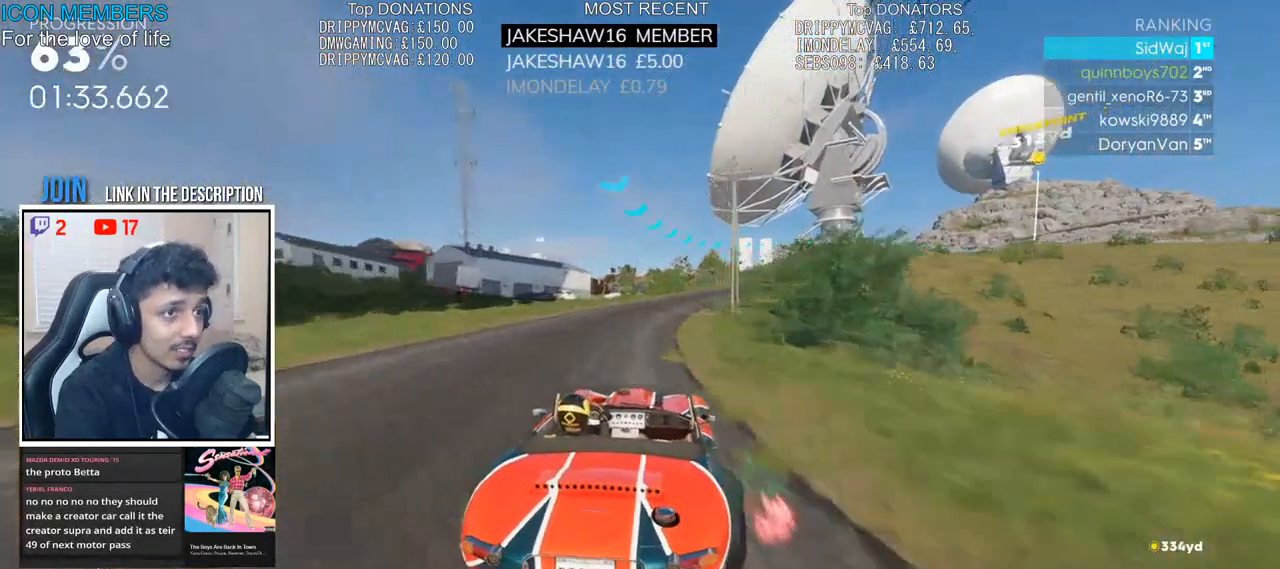
{"buttons": ["CROSS", "R2"], "left_stick": "center", "right_stick": "center", "events": [[467, "left_stick", "center"]]}
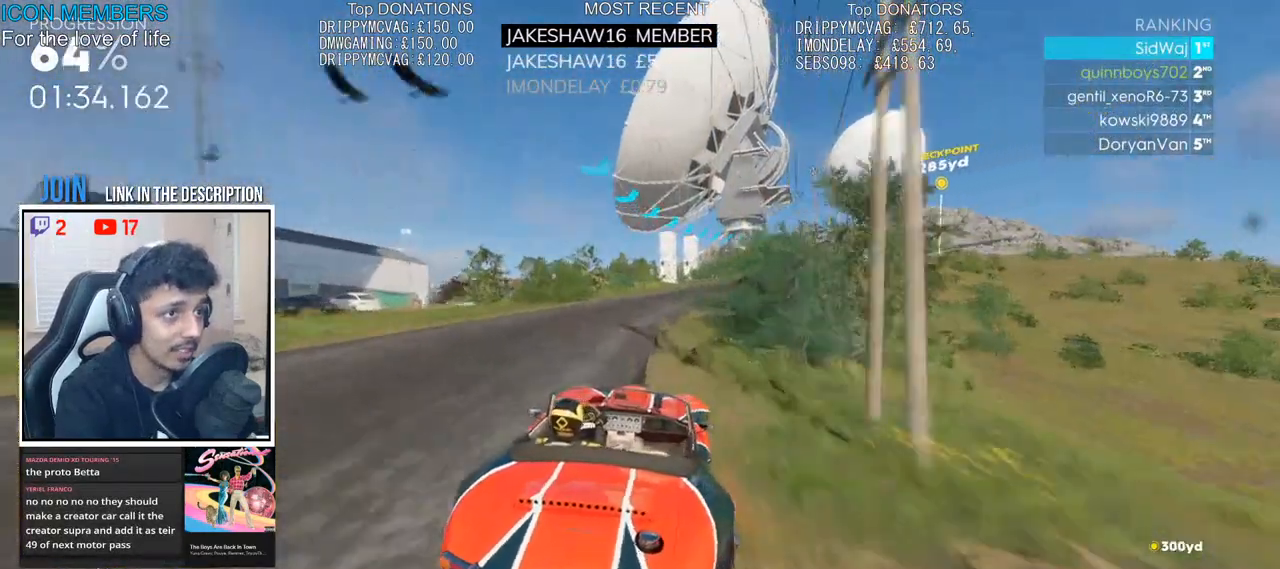
{"buttons": ["R2"], "left_stick": "right", "right_stick": "center", "events": [[100, "left_stick", "left"], [167, "CROSS", "up"], [250, "left_stick", "center"], [333, "left_stick", "right"]]}
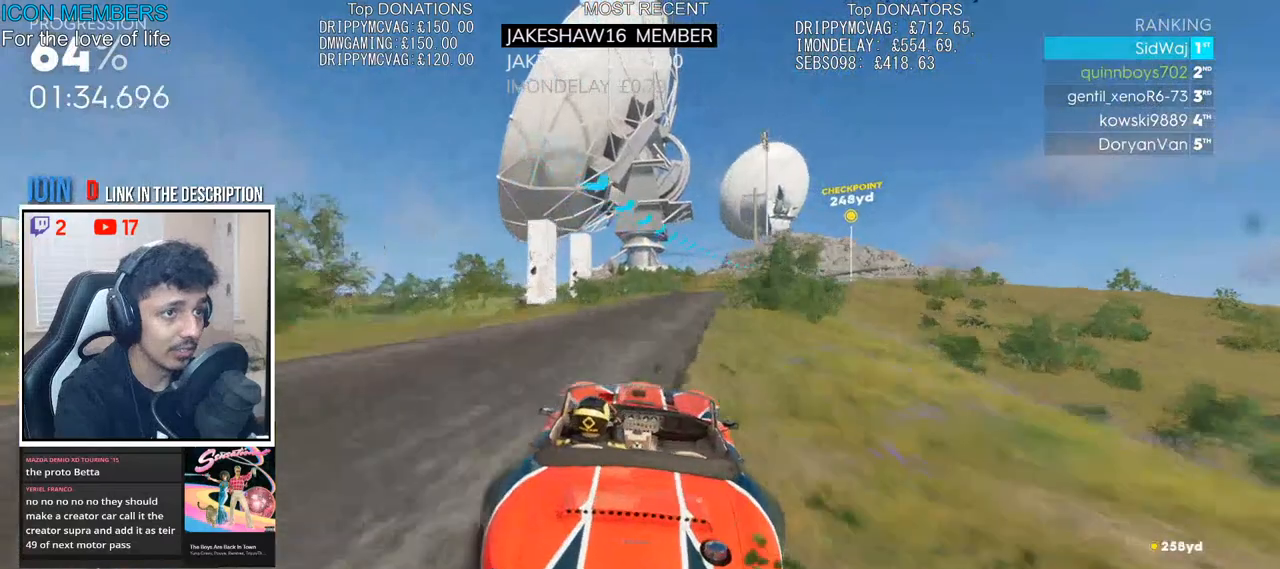
{"buttons": ["R2"], "left_stick": "right", "right_stick": "center", "events": [[183, "left_stick", "center"], [367, "left_stick", "right"]]}
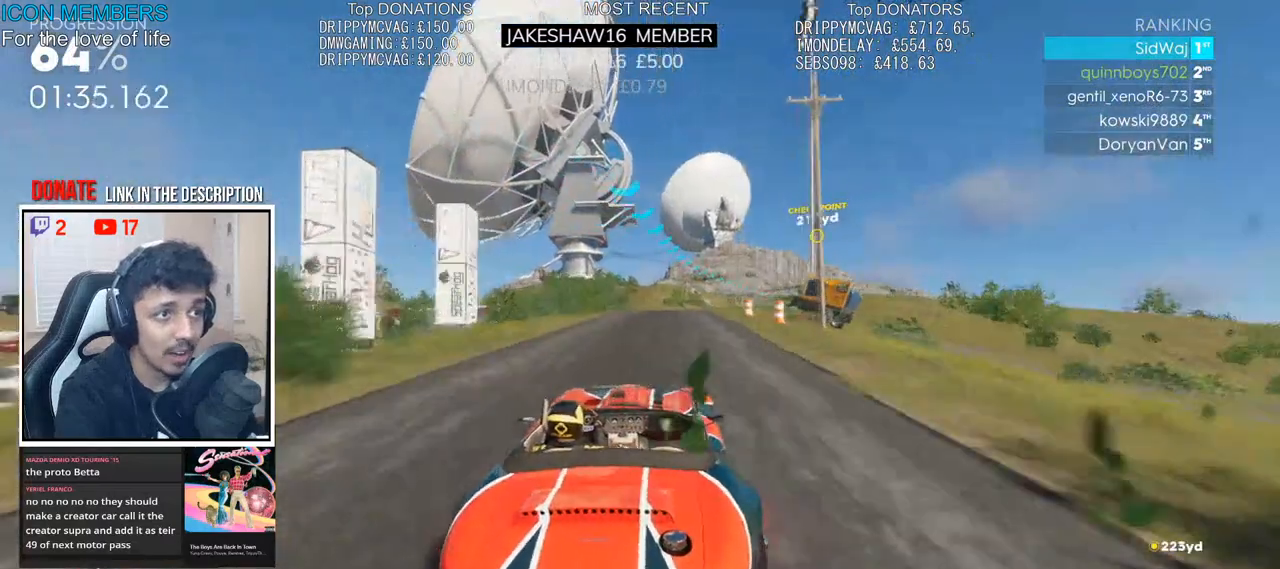
{"buttons": ["R2"], "left_stick": "center", "right_stick": "center", "events": [[150, "left_stick", "center"], [200, "left_stick", "right"], [500, "left_stick", "center"]]}
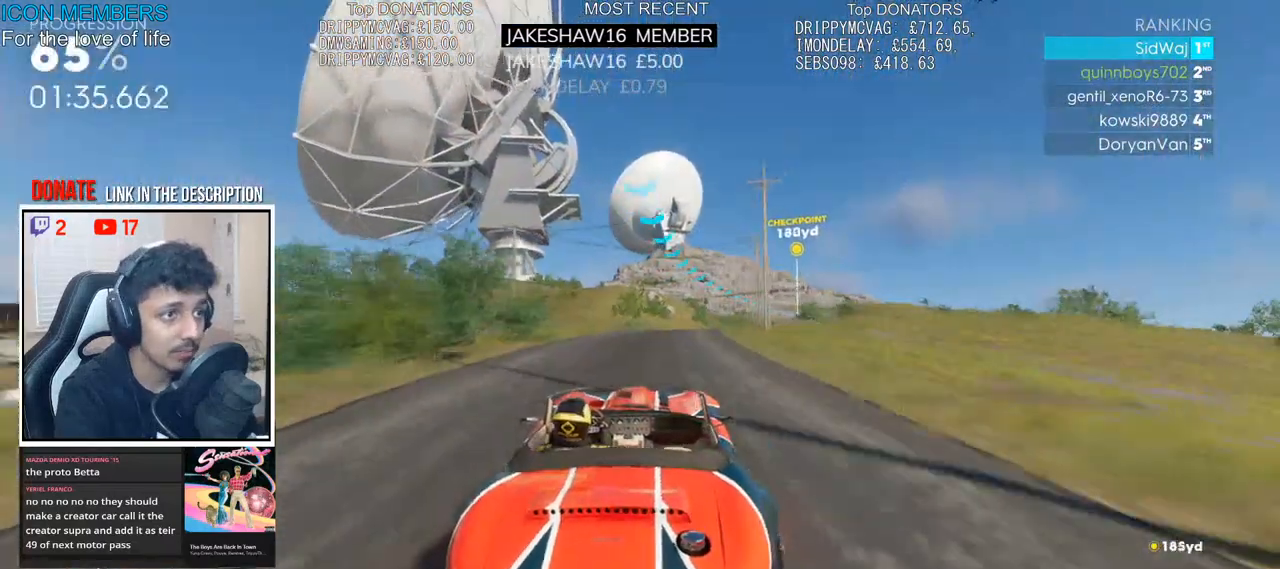
{"buttons": ["R2"], "left_stick": "right", "right_stick": "center", "events": [[150, "left_stick", "right"]]}
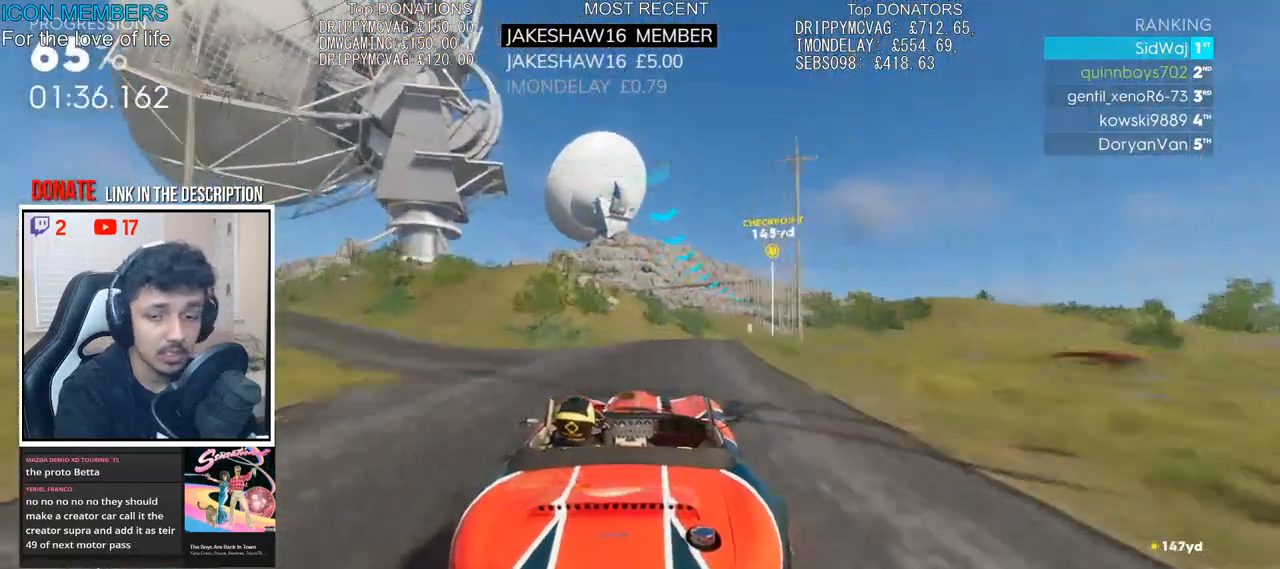
{"buttons": ["R2"], "left_stick": "right", "right_stick": "center", "events": [[67, "left_stick", "center"], [183, "left_stick", "right"], [367, "left_stick", "center"], [500, "left_stick", "right"]]}
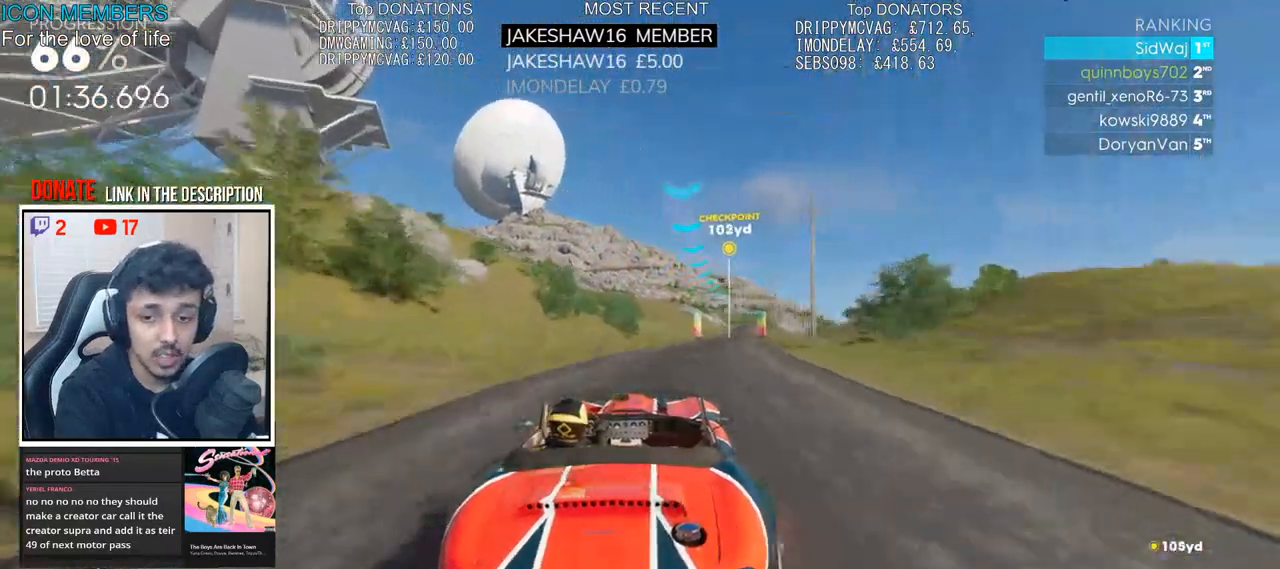
{"buttons": ["R2"], "left_stick": "center", "right_stick": "center", "events": [[433, "left_stick", "center"]]}
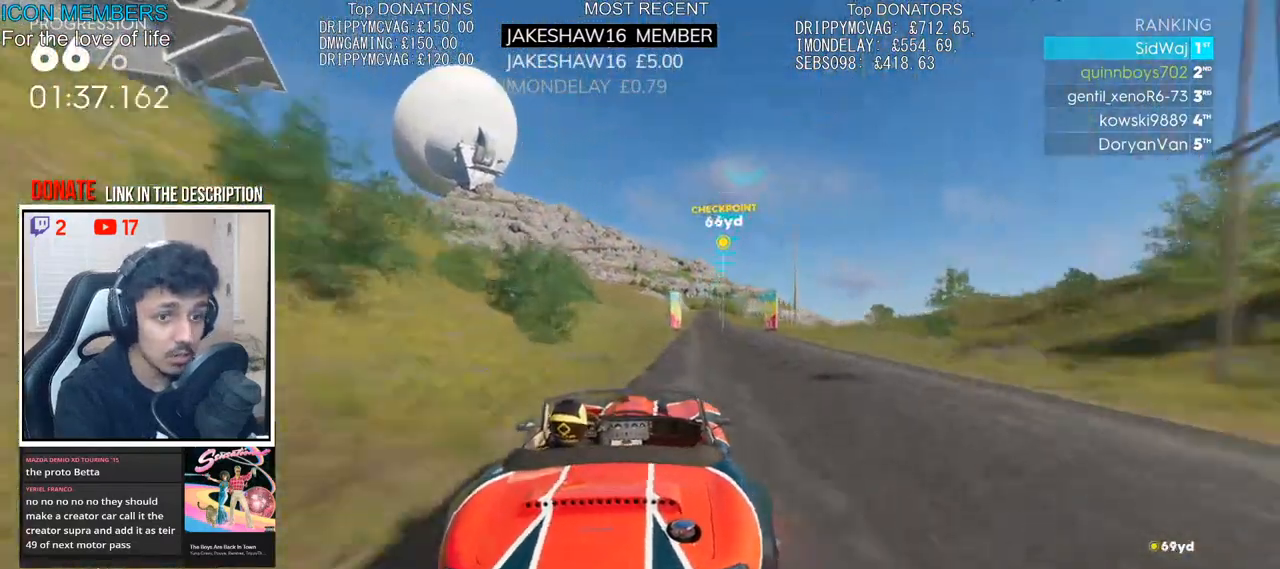
{"buttons": ["R2"], "left_stick": "center", "right_stick": "center", "events": []}
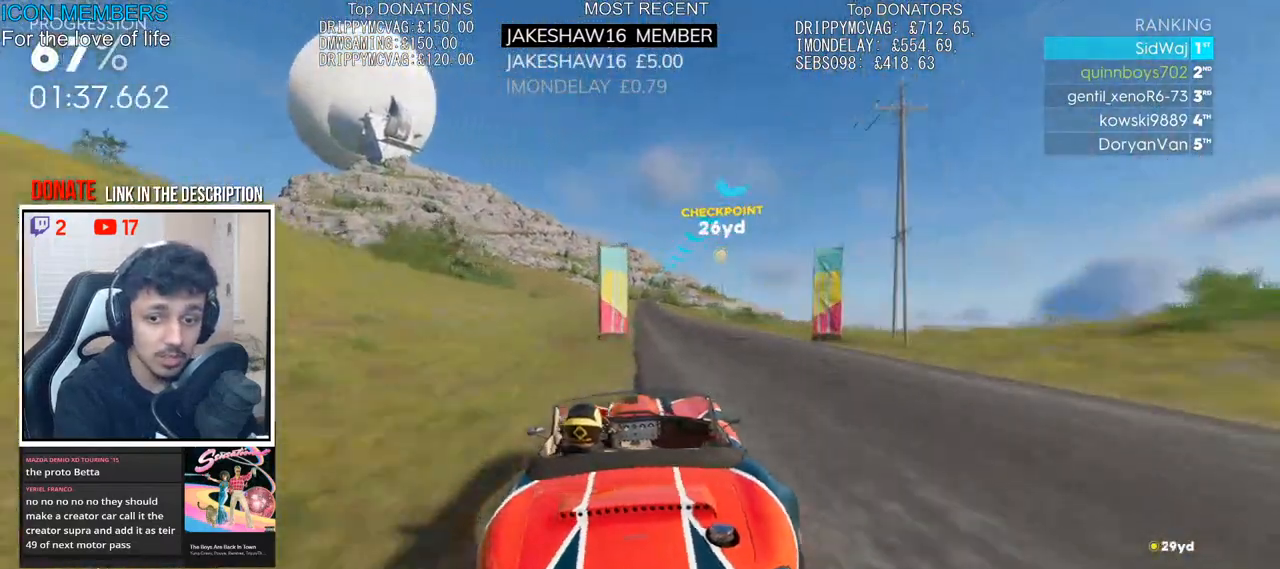
{"buttons": ["R2"], "left_stick": "center", "right_stick": "center", "events": [[67, "left_stick", "left"], [167, "left_stick", "center"], [217, "left_stick", "right"], [467, "left_stick", "center"]]}
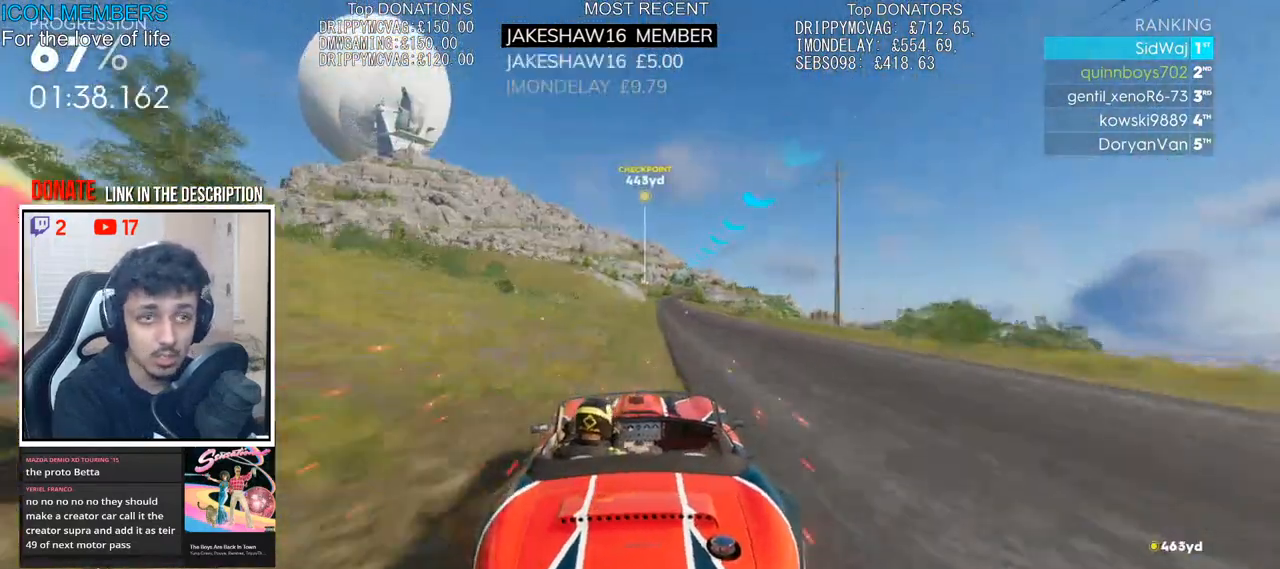
{"buttons": ["R2"], "left_stick": "center", "right_stick": "center", "events": [[217, "left_stick", "right"], [317, "left_stick", "center"]]}
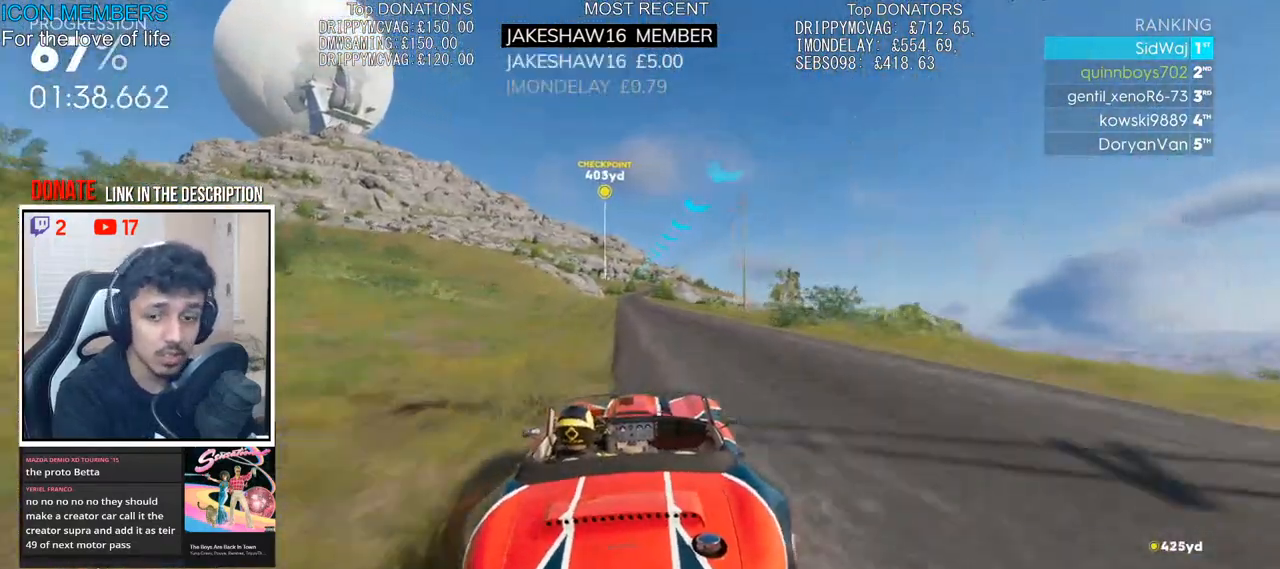
{"buttons": ["CROSS", "R2"], "left_stick": "center", "right_stick": "center", "events": [[17, "CROSS", "down"], [133, "left_stick", "left"], [250, "left_stick", "center"]]}
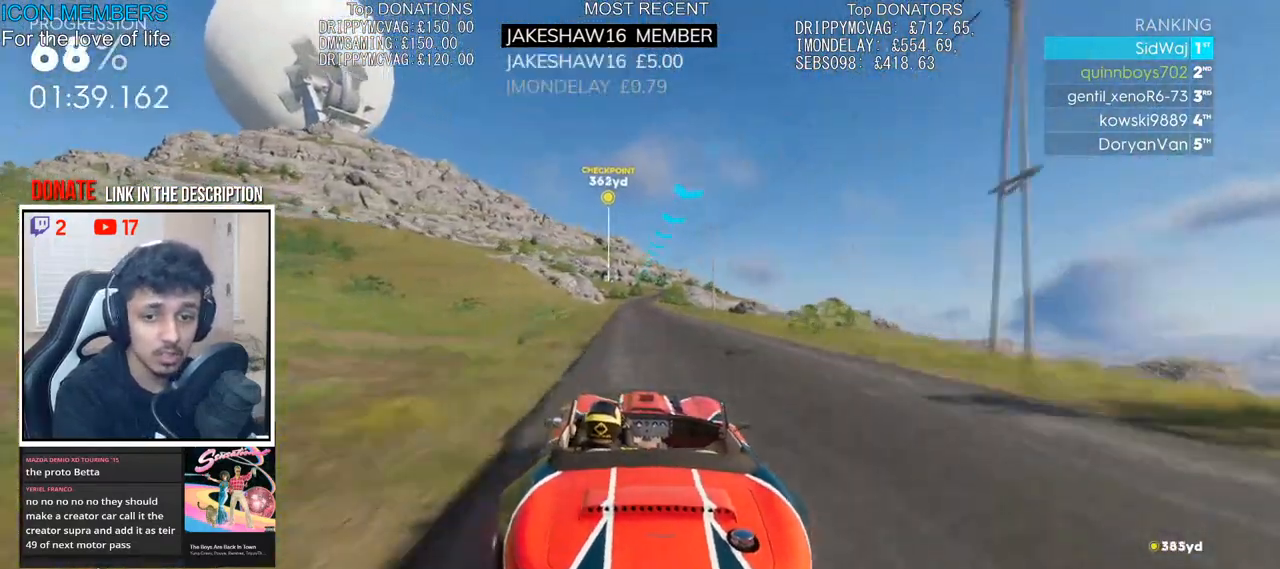
{"buttons": ["CROSS", "R2"], "left_stick": "center", "right_stick": "center", "events": []}
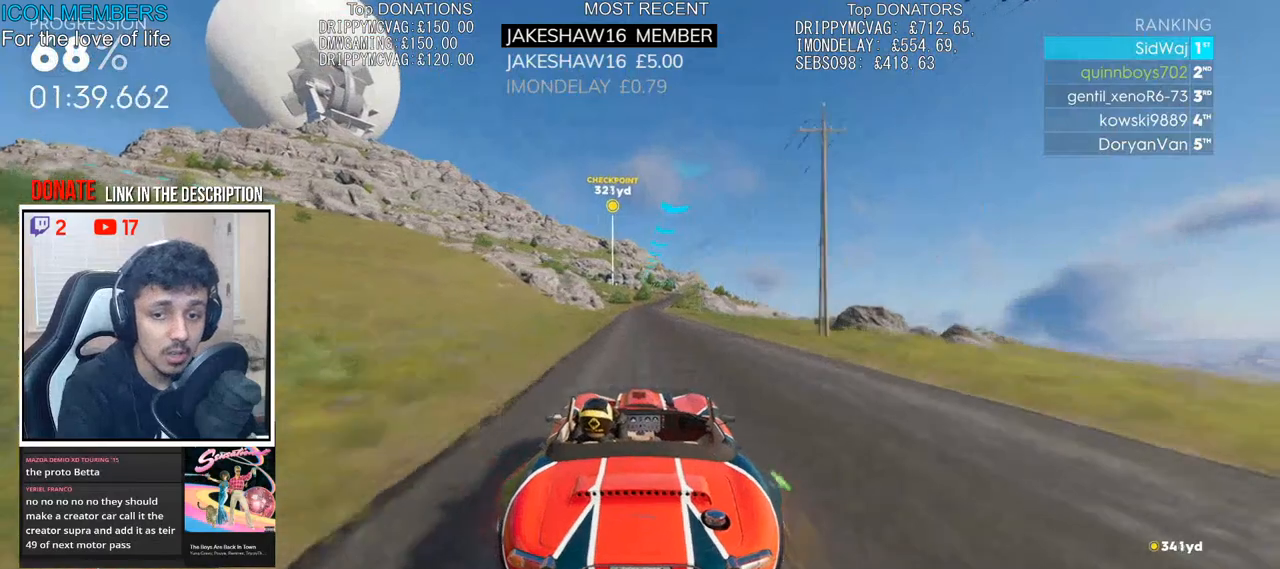
{"buttons": ["CROSS", "R2"], "left_stick": "center", "right_stick": "center", "events": [[67, "left_stick", "left"], [183, "left_stick", "center"]]}
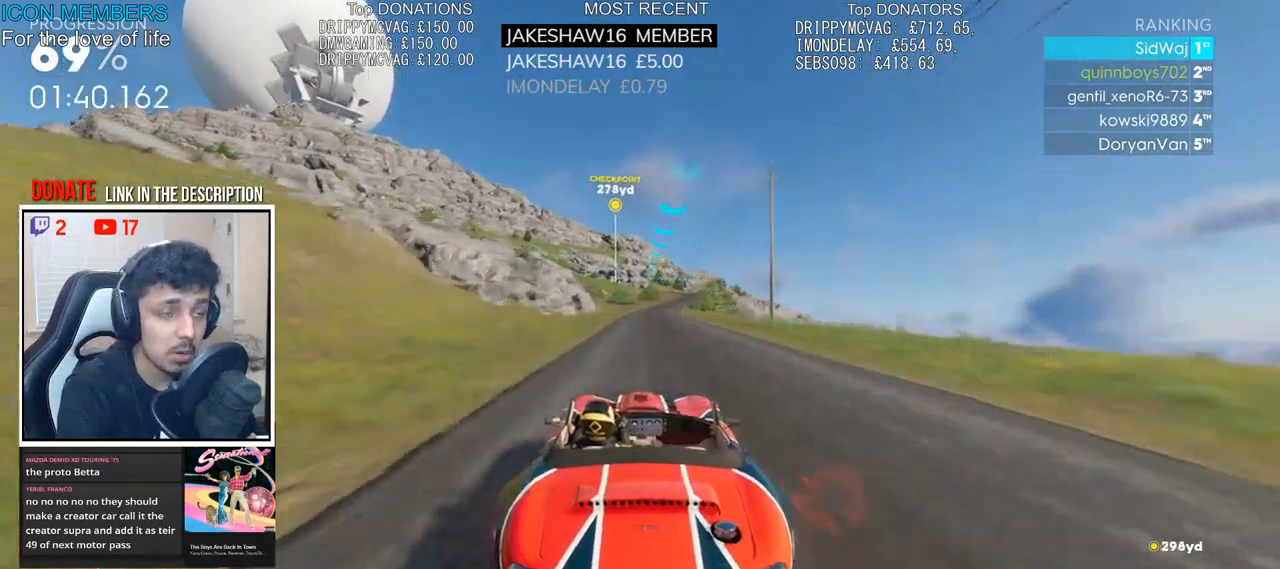
{"buttons": ["R2"], "left_stick": "right", "right_stick": "center", "events": [[117, "CROSS", "up"], [167, "left_stick", "right"], [383, "left_stick", "center"], [500, "left_stick", "right"]]}
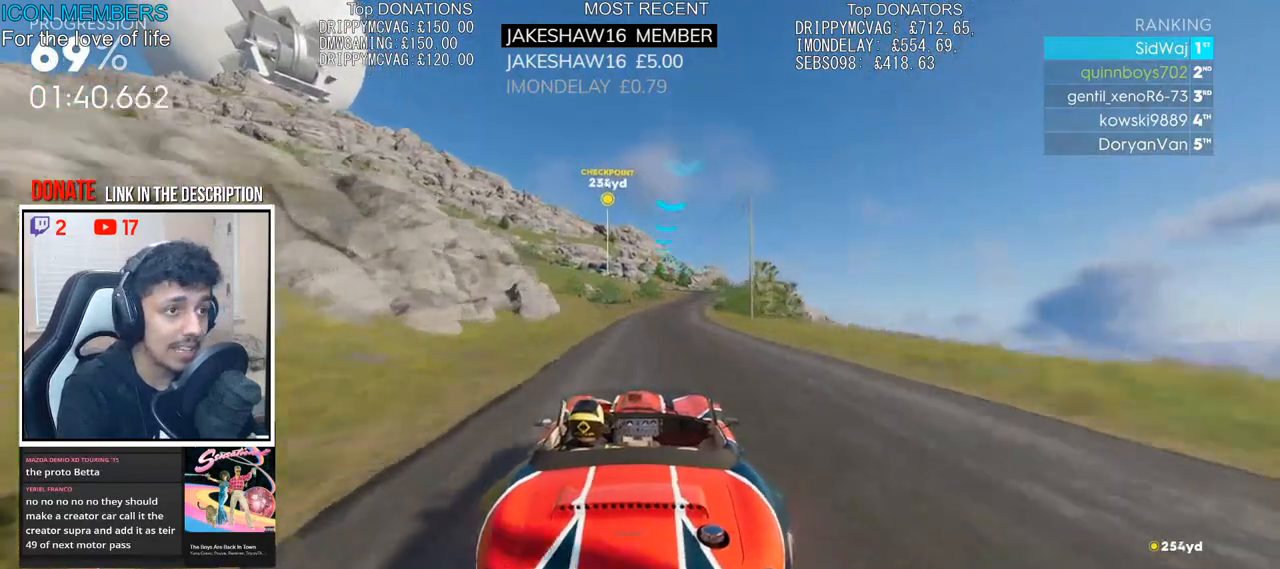
{"buttons": ["R2"], "left_stick": "center", "right_stick": "center", "events": [[400, "left_stick", "center"]]}
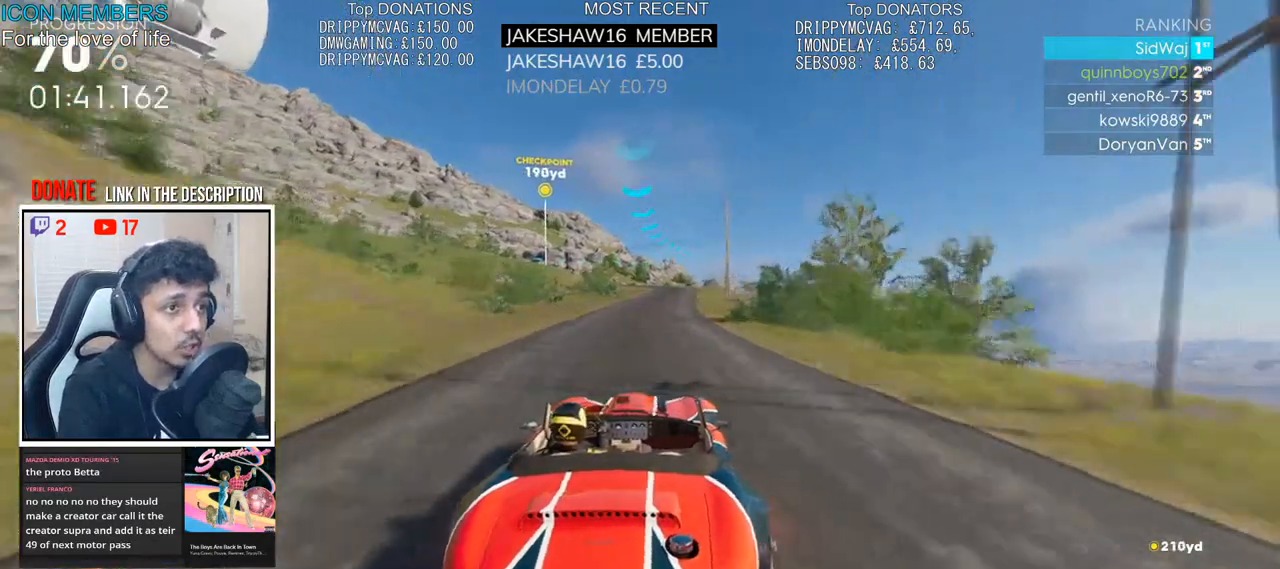
{"buttons": ["R2"], "left_stick": "center", "right_stick": "center", "events": [[183, "left_stick", "right"], [400, "left_stick", "center"]]}